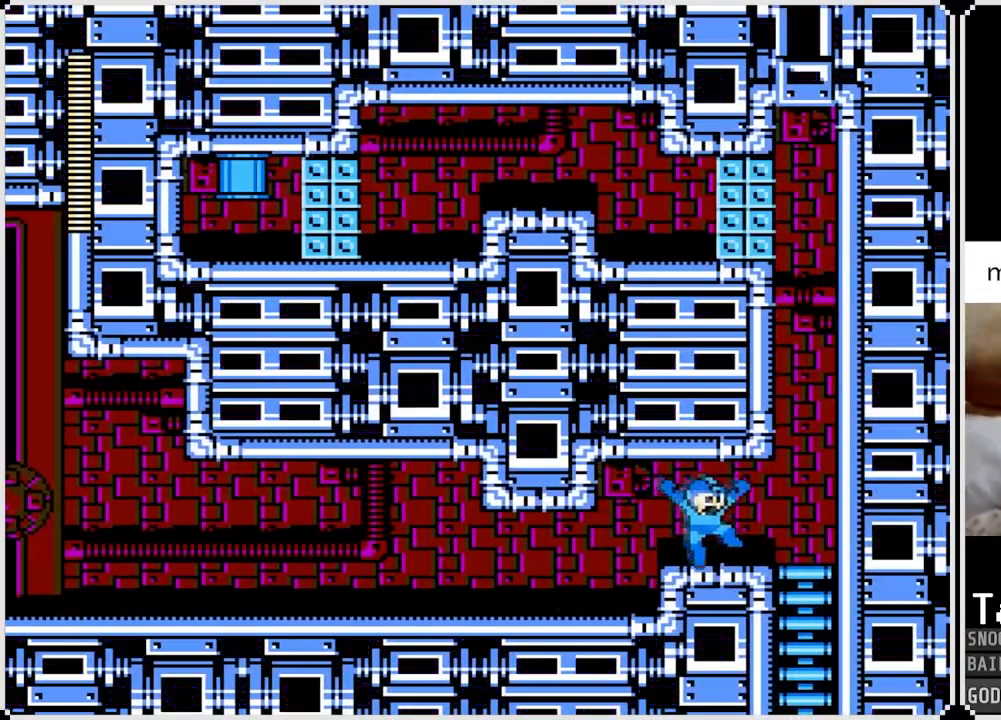
Gameplay with a controller (PlayStation layout); each line is a JSON object with the inputs held at the frame after it. "events" lists button and stick changes between this image and that frame as [ms after this image, input, new state], when the widget could be followed in between.
{"buttons": ["DPAD_DOWN"], "left_stick": "center", "right_stick": "center", "events": [[284, "DPAD_DOWN", "down"], [334, "DPAD_RIGHT", "up"]]}
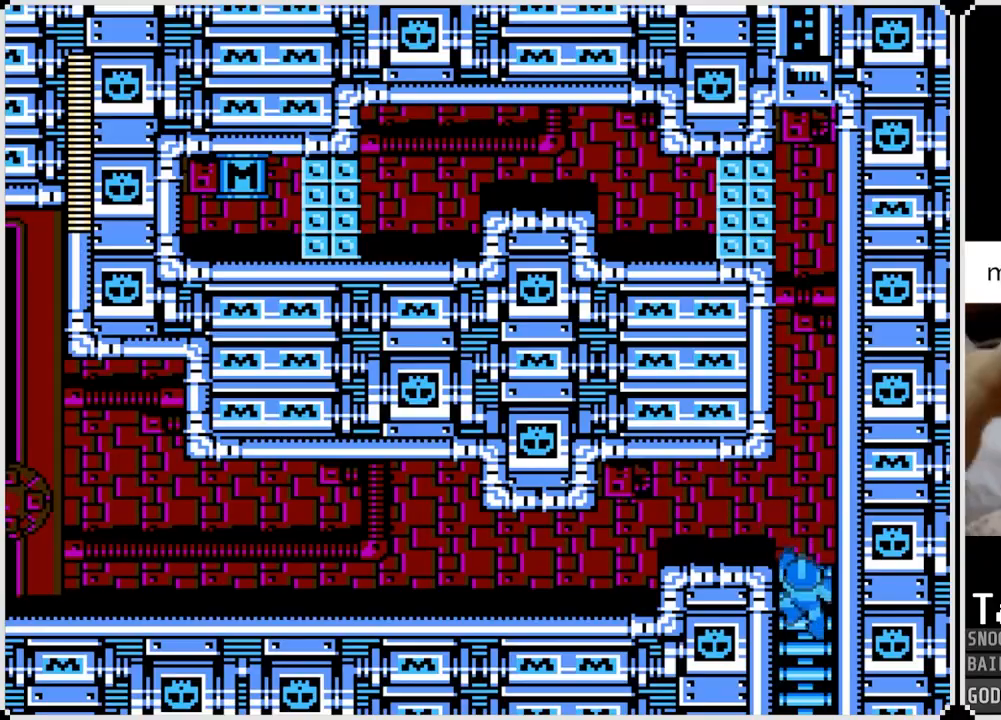
{"buttons": [], "left_stick": "center", "right_stick": "center", "events": [[16, "DPAD_DOWN", "up"], [16, "DPAD_LEFT", "down"], [150, "CROSS", "down"], [250, "CROSS", "up"], [333, "DPAD_LEFT", "up"]]}
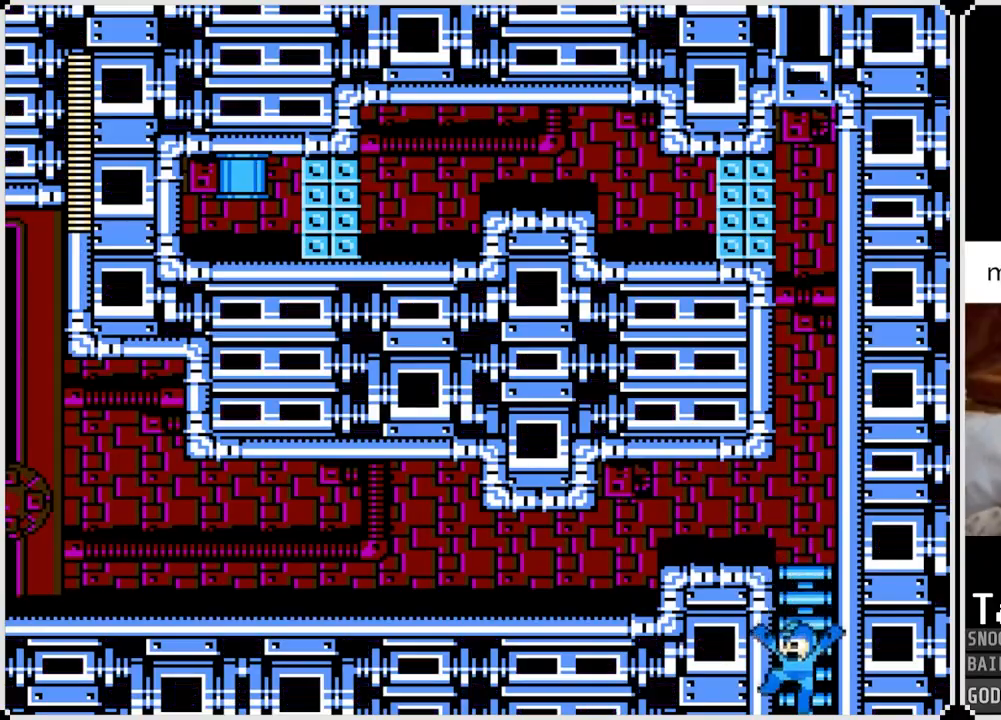
{"buttons": [], "left_stick": "center", "right_stick": "center", "events": []}
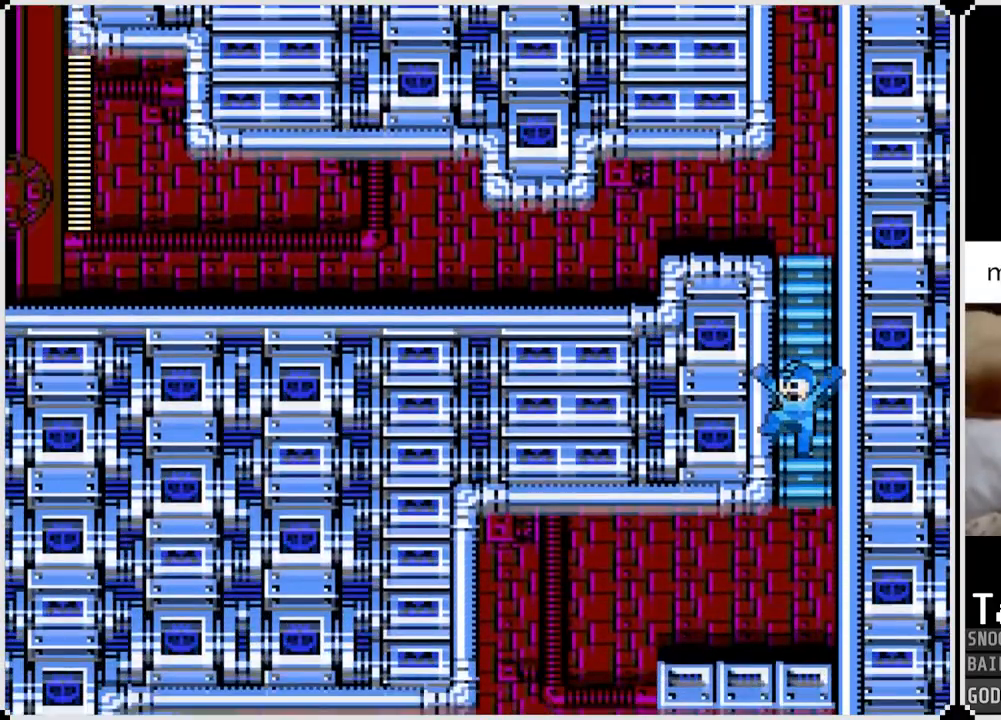
{"buttons": [], "left_stick": "center", "right_stick": "center", "events": []}
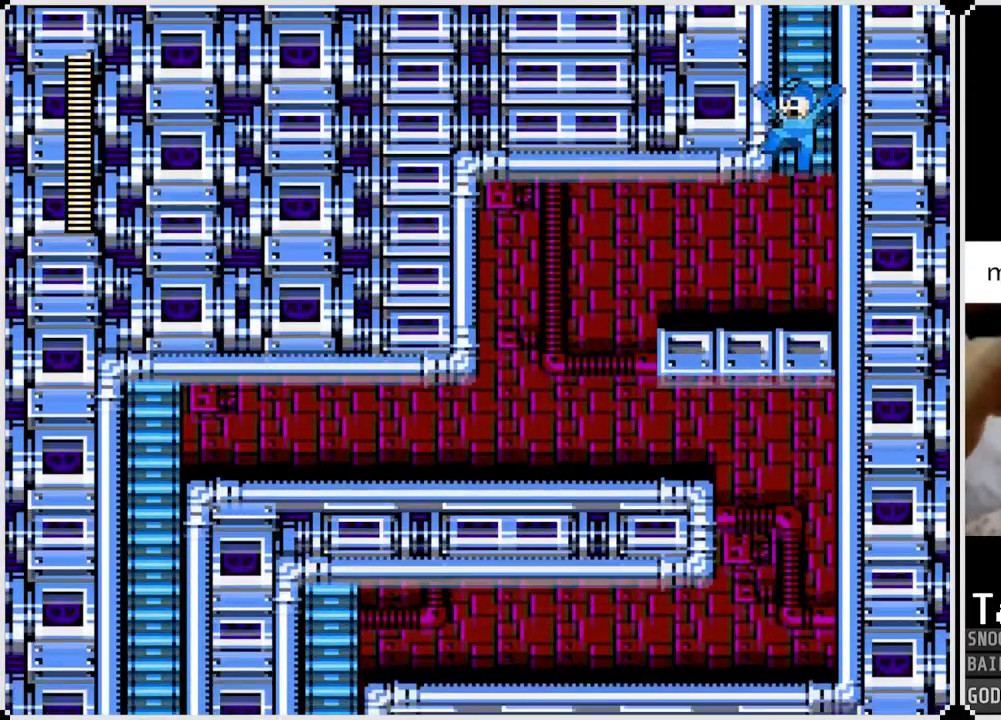
{"buttons": ["DPAD_LEFT"], "left_stick": "center", "right_stick": "center", "events": [[367, "DPAD_LEFT", "down"]]}
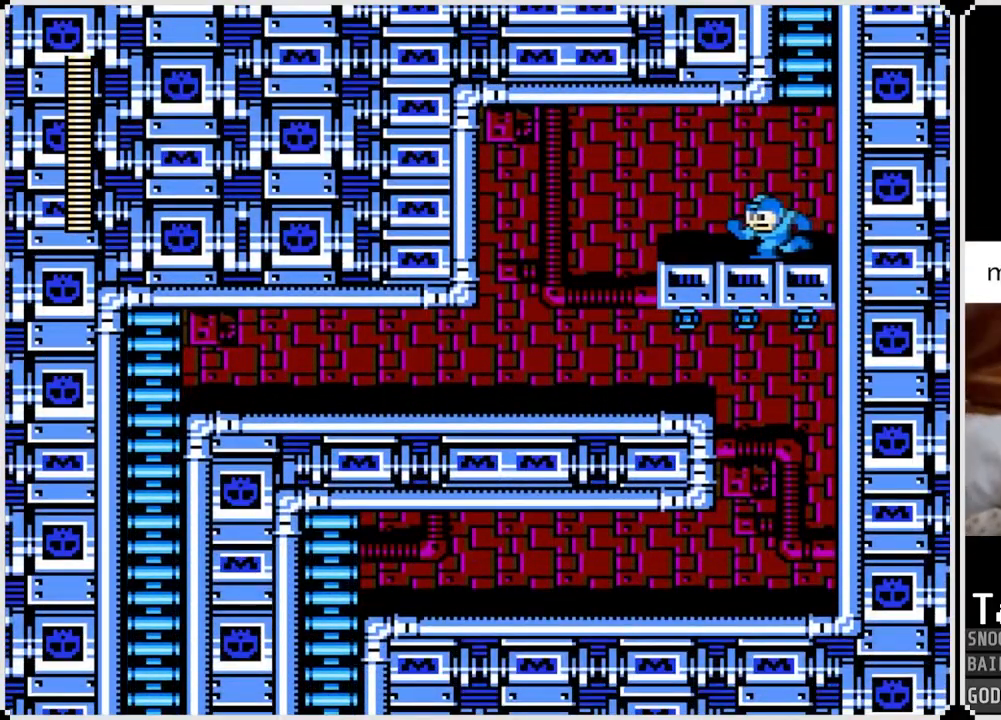
{"buttons": ["DPAD_LEFT"], "left_stick": "center", "right_stick": "center", "events": []}
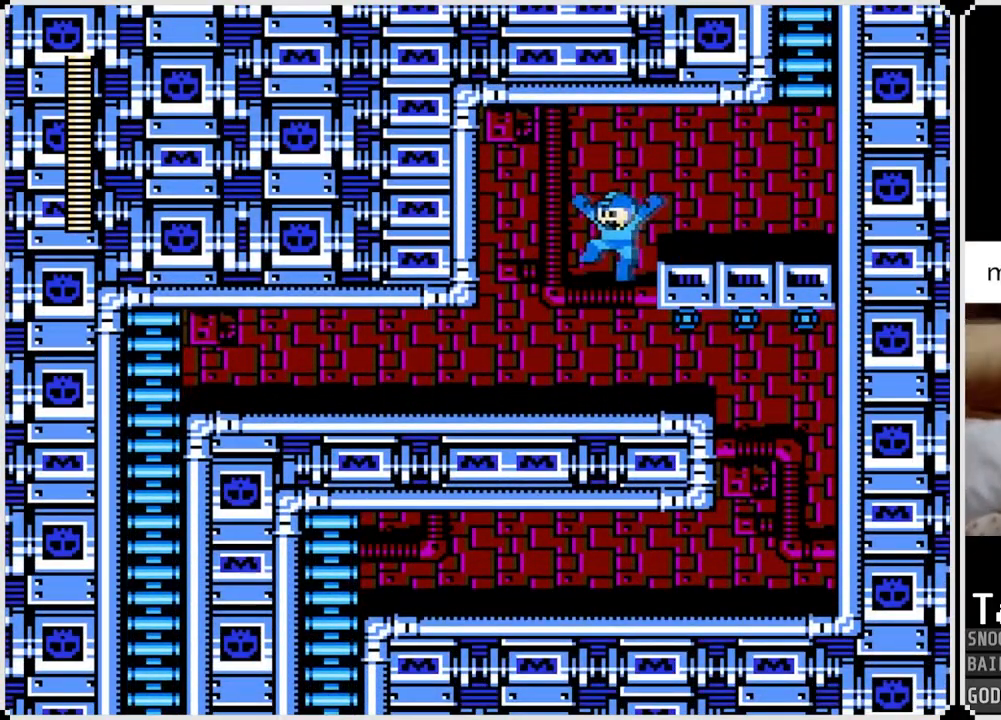
{"buttons": [], "left_stick": "center", "right_stick": "center", "events": [[167, "DPAD_LEFT", "up"], [167, "DPAD_RIGHT", "down"], [367, "DPAD_RIGHT", "up"]]}
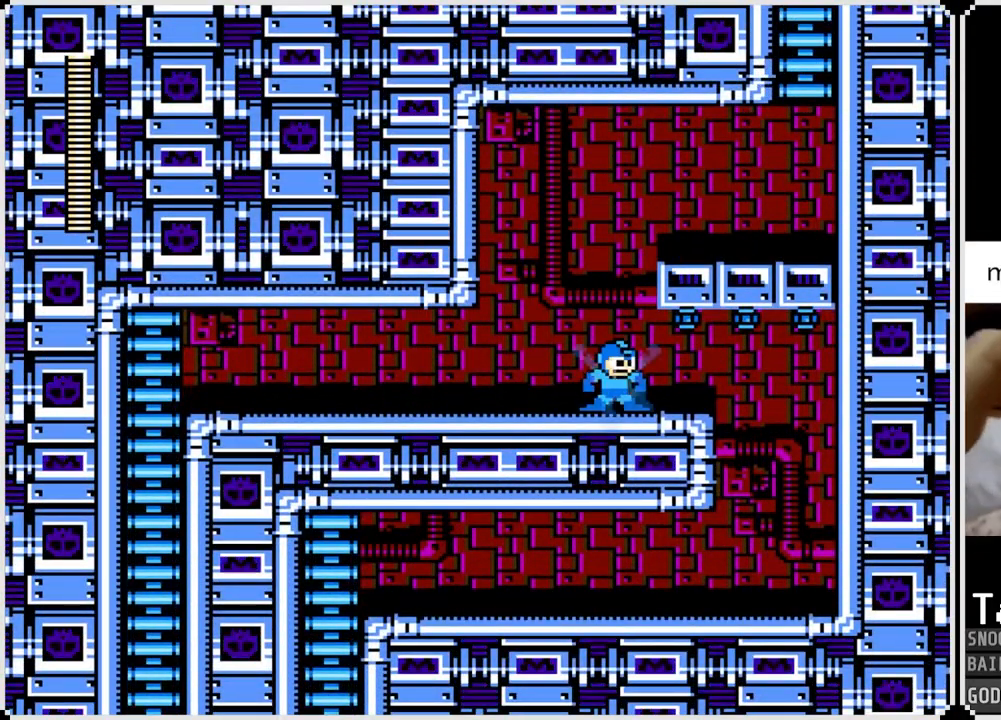
{"buttons": ["DPAD_RIGHT"], "left_stick": "center", "right_stick": "center", "events": [[50, "DPAD_RIGHT", "down"]]}
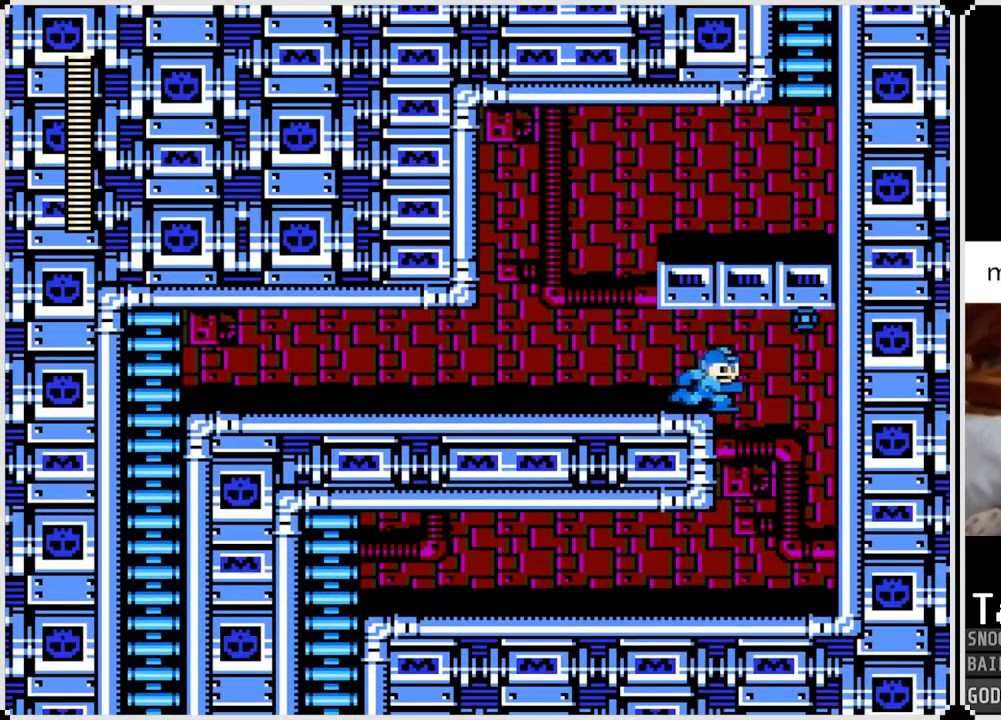
{"buttons": ["DPAD_LEFT"], "left_stick": "center", "right_stick": "center", "events": [[67, "DPAD_RIGHT", "up"], [284, "DPAD_LEFT", "down"]]}
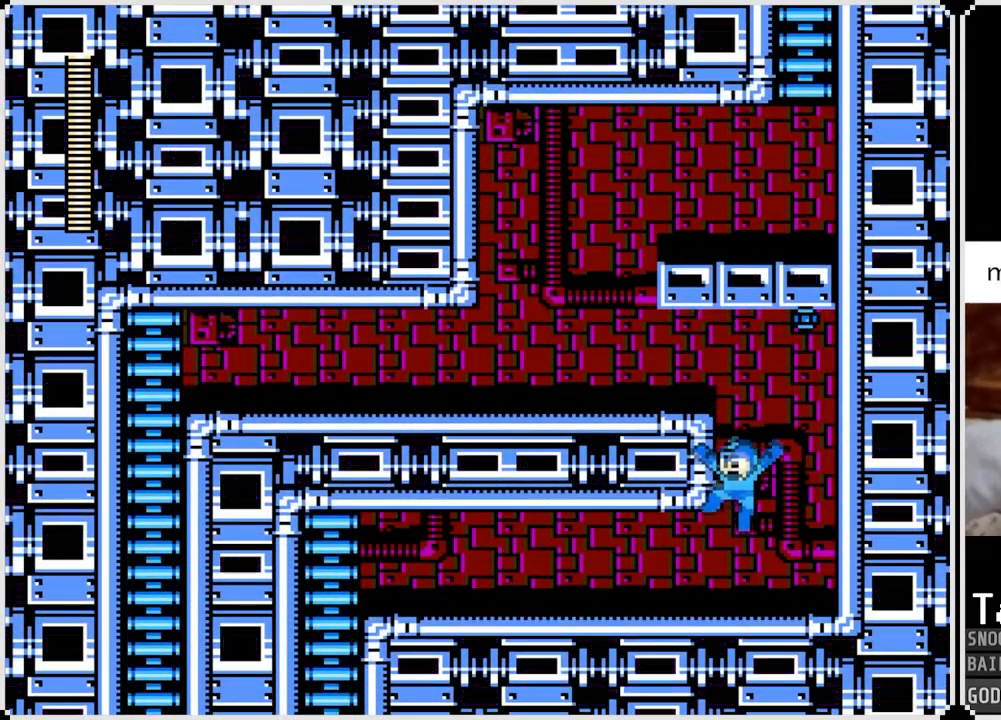
{"buttons": ["CROSS", "DPAD_LEFT"], "left_stick": "center", "right_stick": "center", "events": [[183, "CROSS", "down"], [267, "CROSS", "up"], [500, "CROSS", "down"]]}
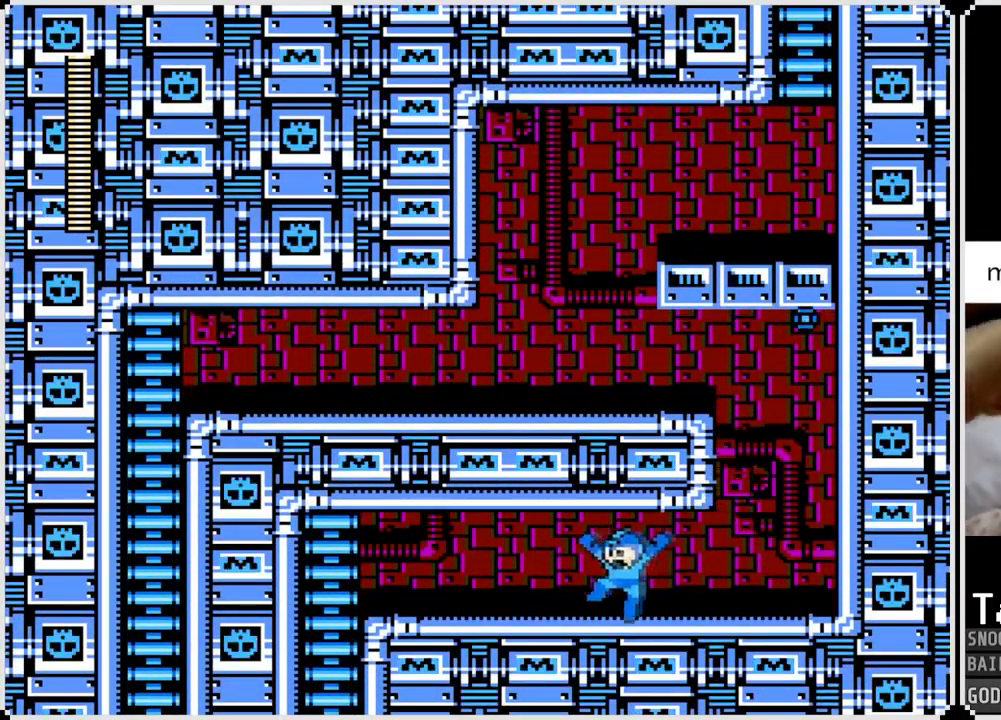
{"buttons": ["DPAD_LEFT"], "left_stick": "center", "right_stick": "center", "events": [[117, "CROSS", "up"]]}
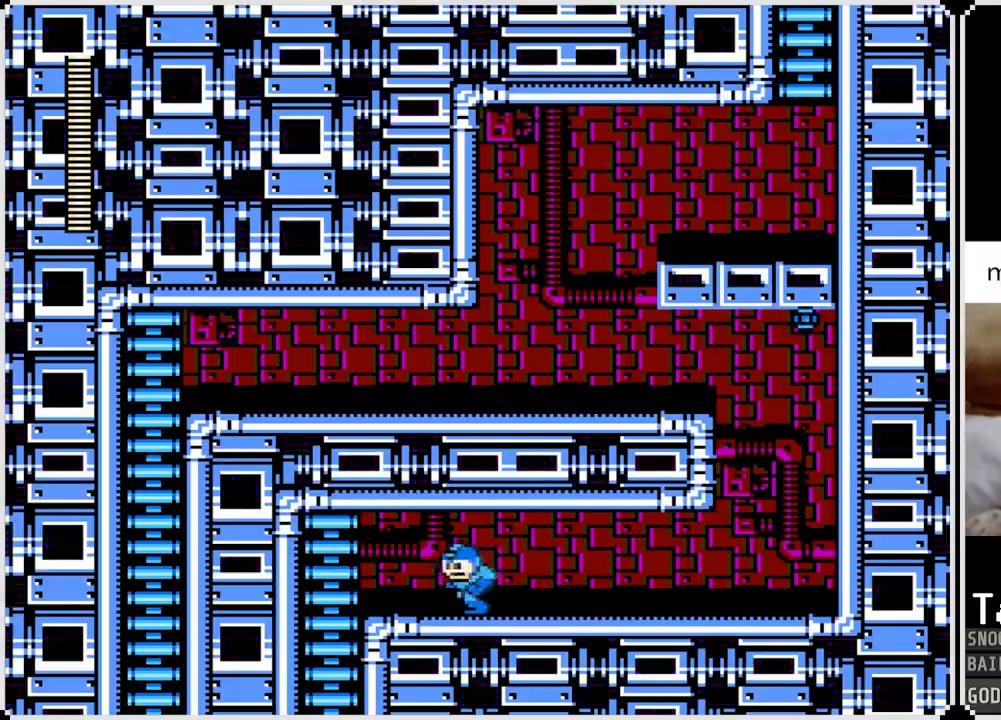
{"buttons": ["DPAD_DOWN"], "left_stick": "center", "right_stick": "center", "events": [[434, "DPAD_DOWN", "down"], [450, "DPAD_LEFT", "up"]]}
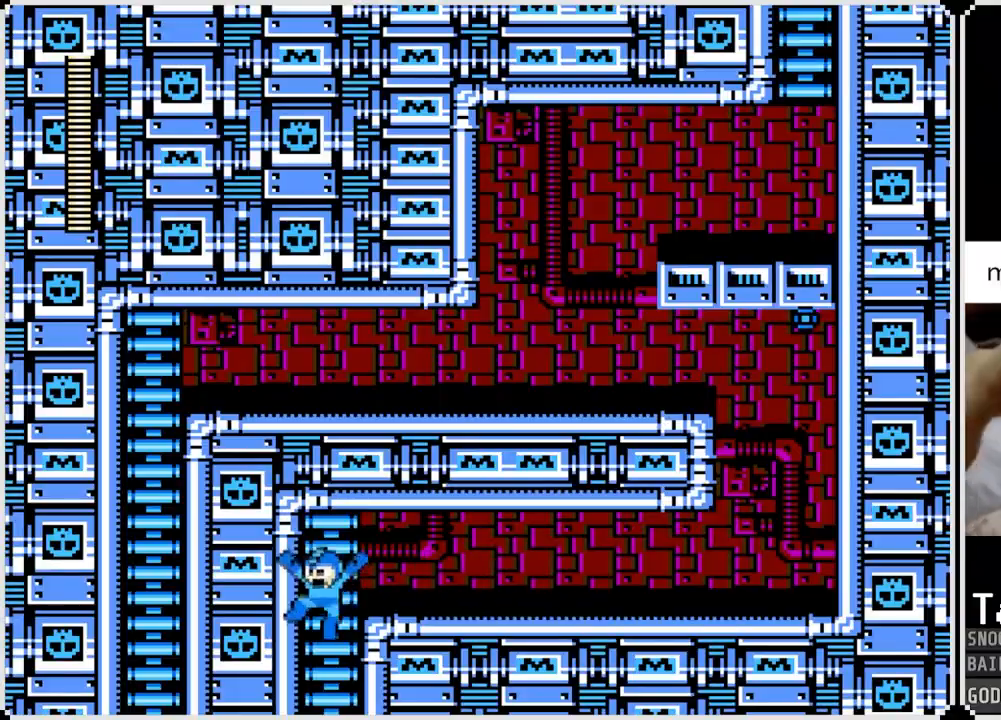
{"buttons": ["DPAD_DOWN"], "left_stick": "center", "right_stick": "center", "events": []}
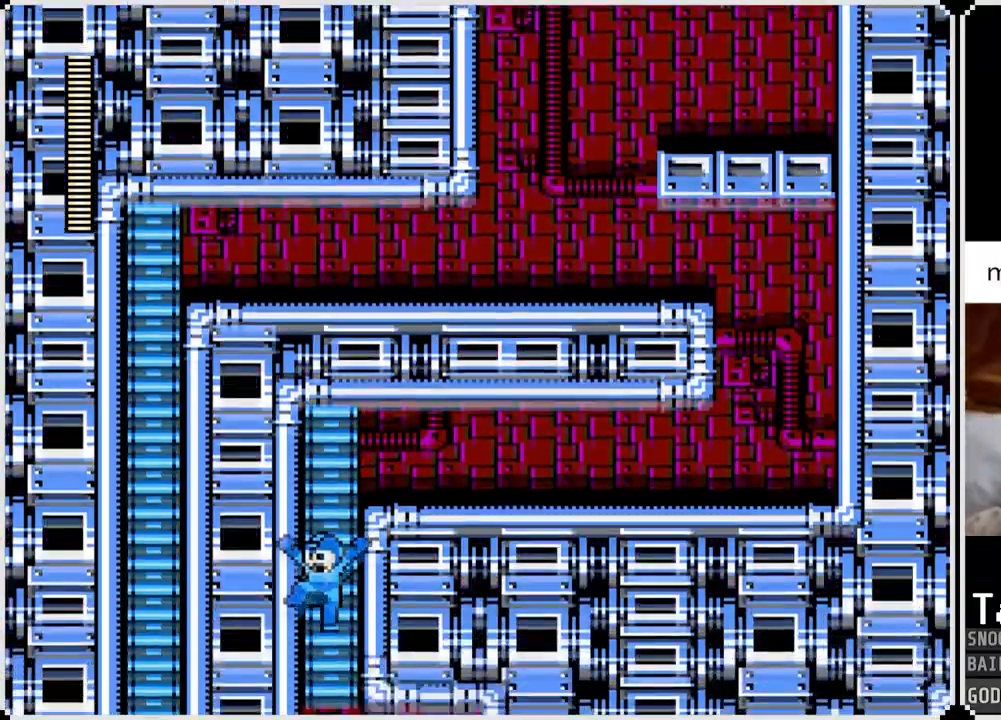
{"buttons": [], "left_stick": "center", "right_stick": "center", "events": [[16, "DPAD_DOWN", "up"]]}
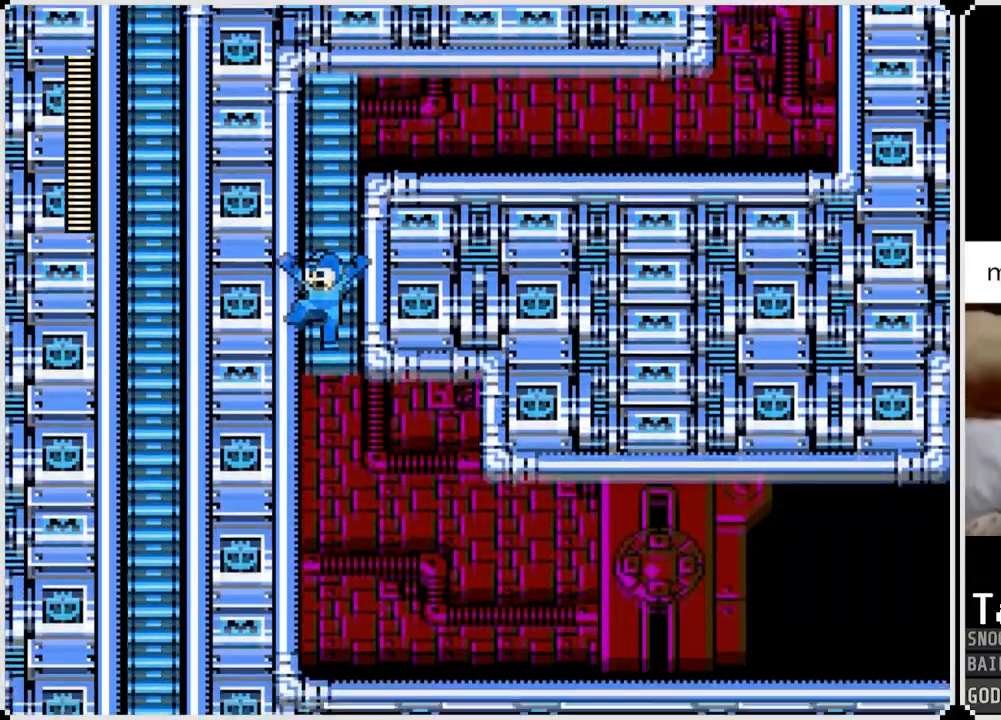
{"buttons": ["DPAD_RIGHT"], "left_stick": "center", "right_stick": "center", "events": [[17, "DPAD_UP", "down"], [284, "DPAD_UP", "up"], [434, "DPAD_RIGHT", "down"]]}
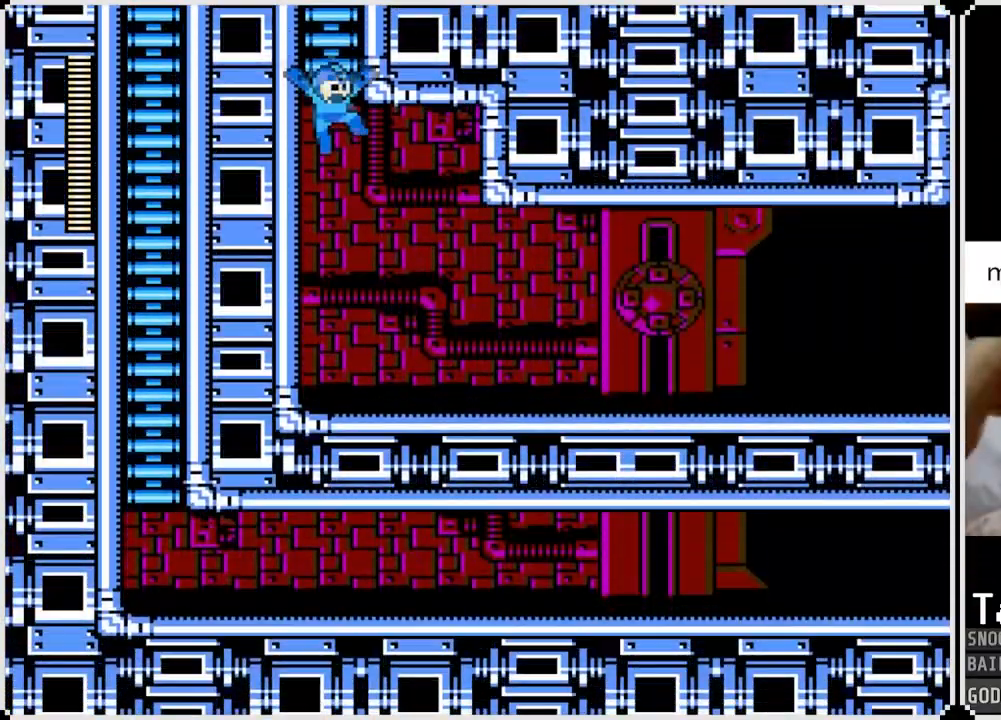
{"buttons": ["DPAD_RIGHT"], "left_stick": "center", "right_stick": "center", "events": []}
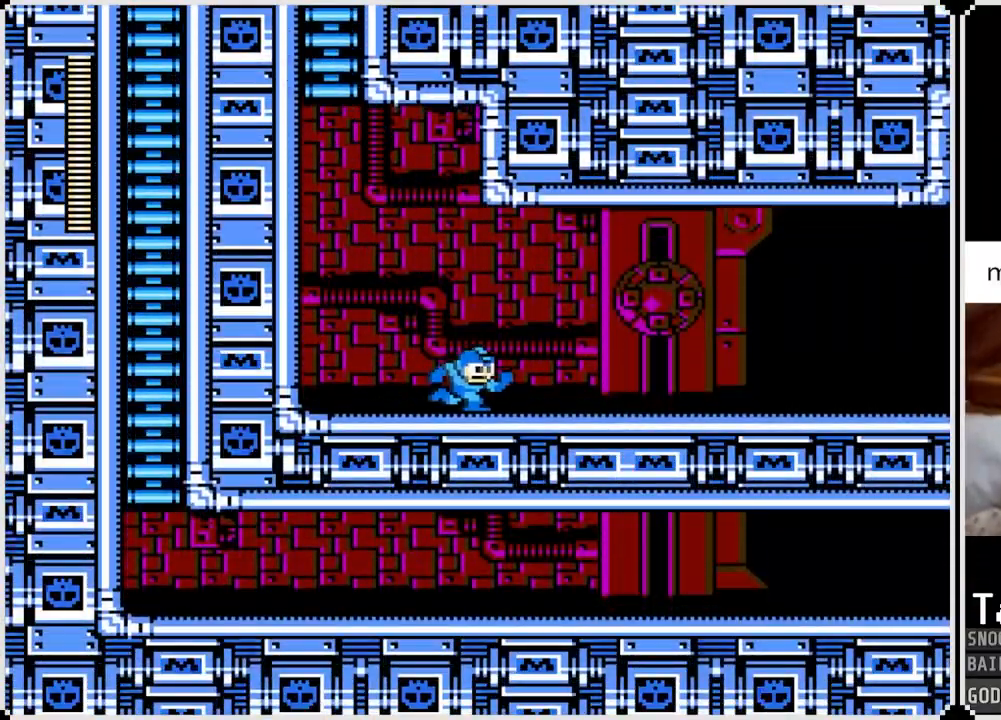
{"buttons": ["DPAD_RIGHT"], "left_stick": "center", "right_stick": "center", "events": []}
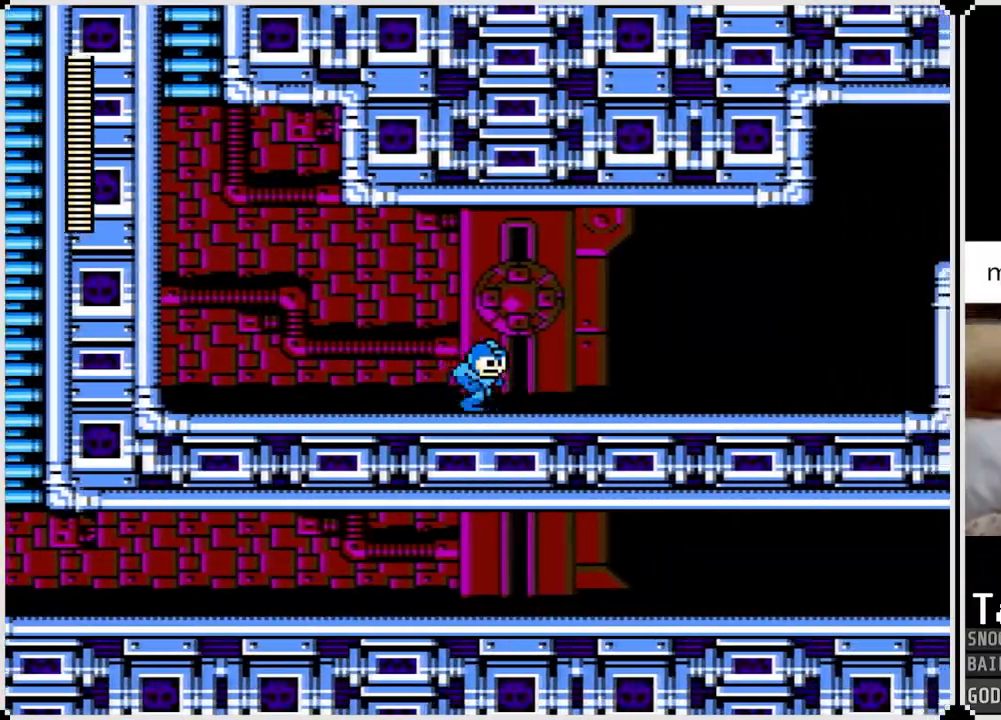
{"buttons": ["DPAD_RIGHT"], "left_stick": "center", "right_stick": "center", "events": []}
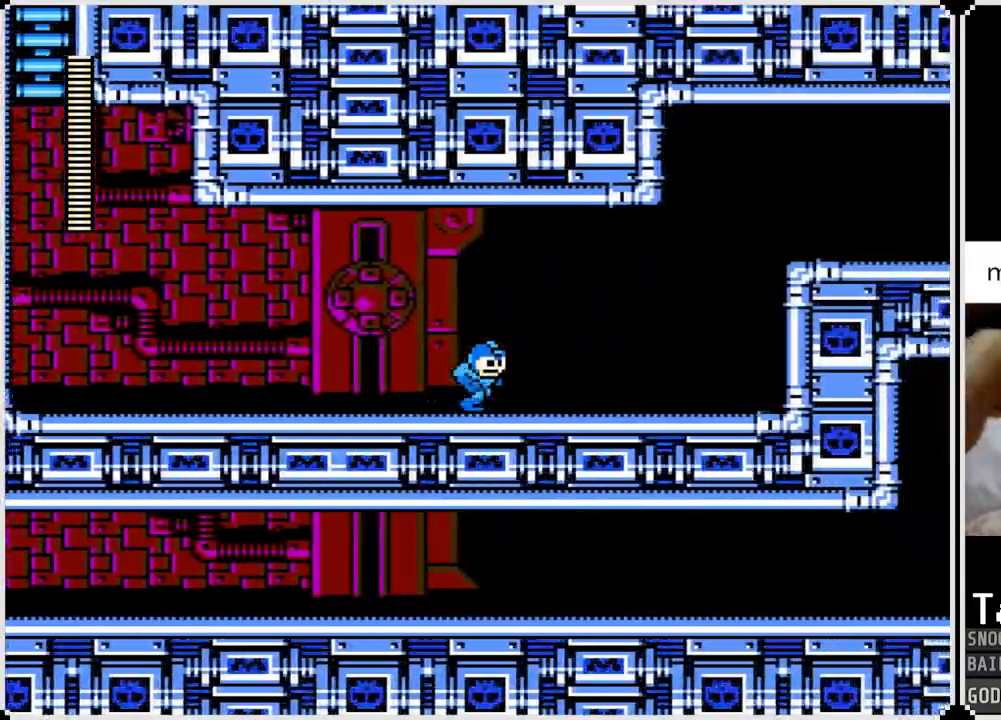
{"buttons": ["DPAD_RIGHT"], "left_stick": "center", "right_stick": "center", "events": []}
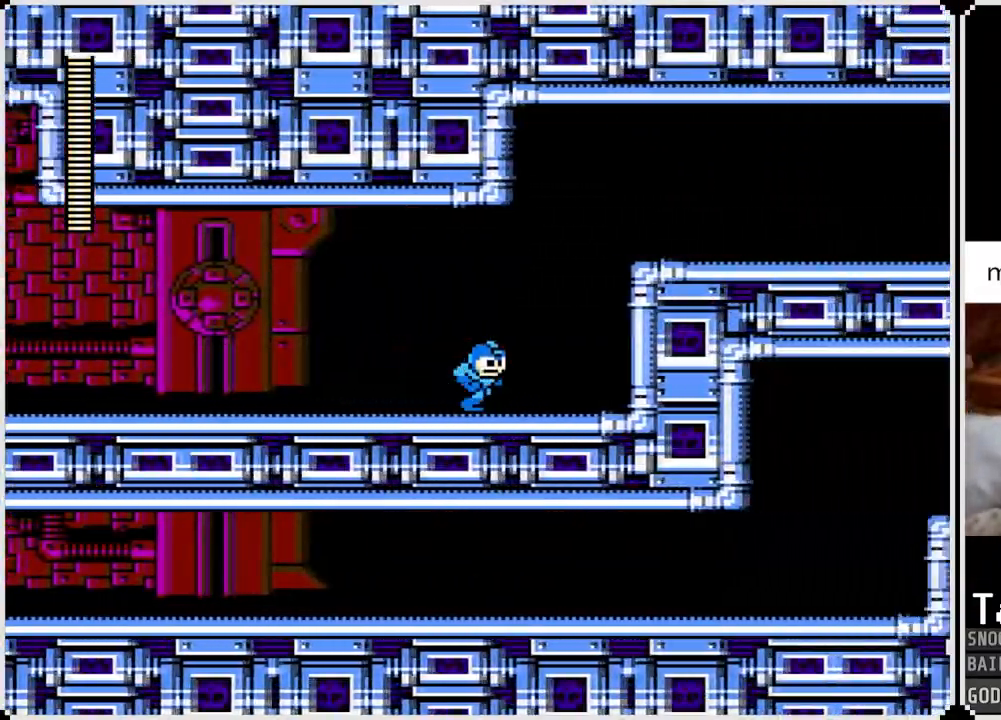
{"buttons": ["DPAD_RIGHT"], "left_stick": "center", "right_stick": "center", "events": [[133, "CROSS", "down"], [367, "CROSS", "up"]]}
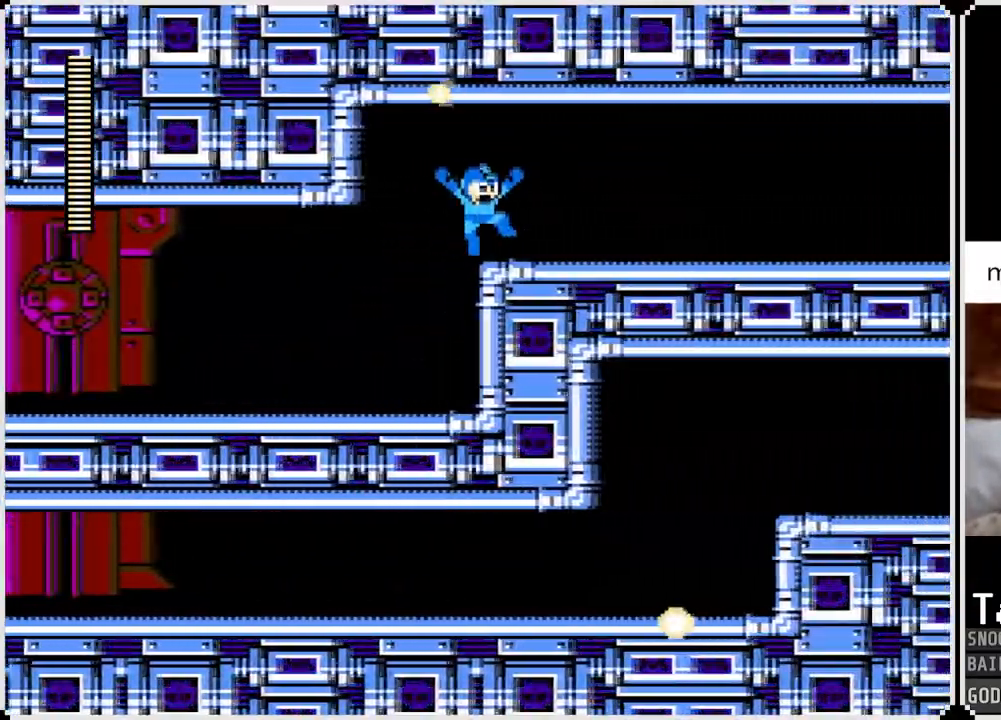
{"buttons": ["DPAD_RIGHT"], "left_stick": "center", "right_stick": "center", "events": []}
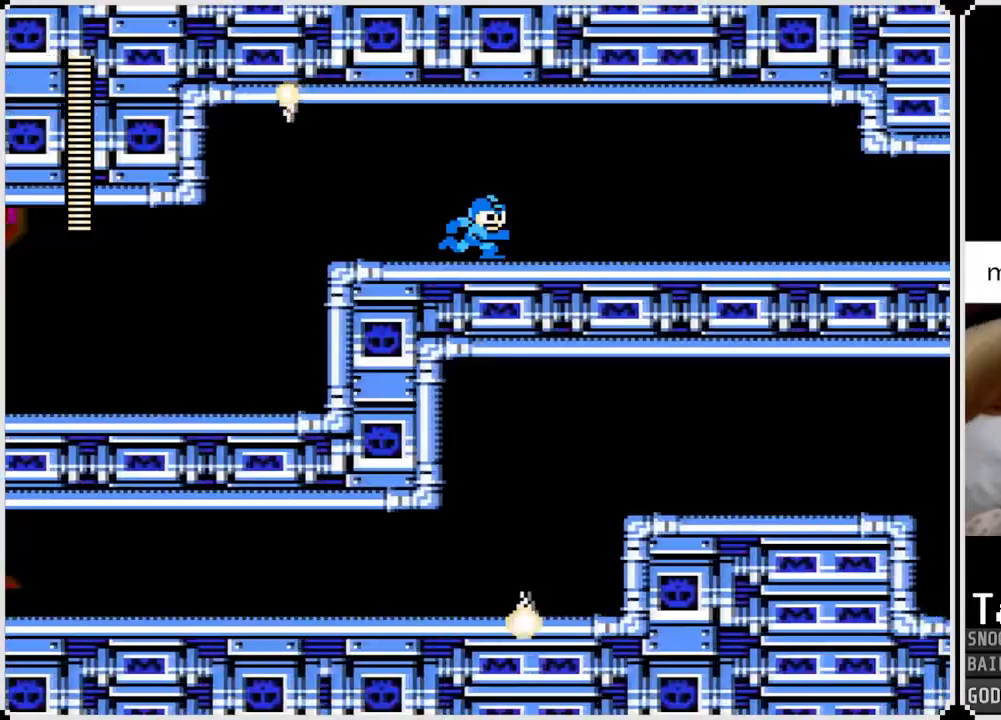
{"buttons": ["SQUARE", "DPAD_RIGHT"], "left_stick": "center", "right_stick": "center", "events": [[383, "SQUARE", "down"]]}
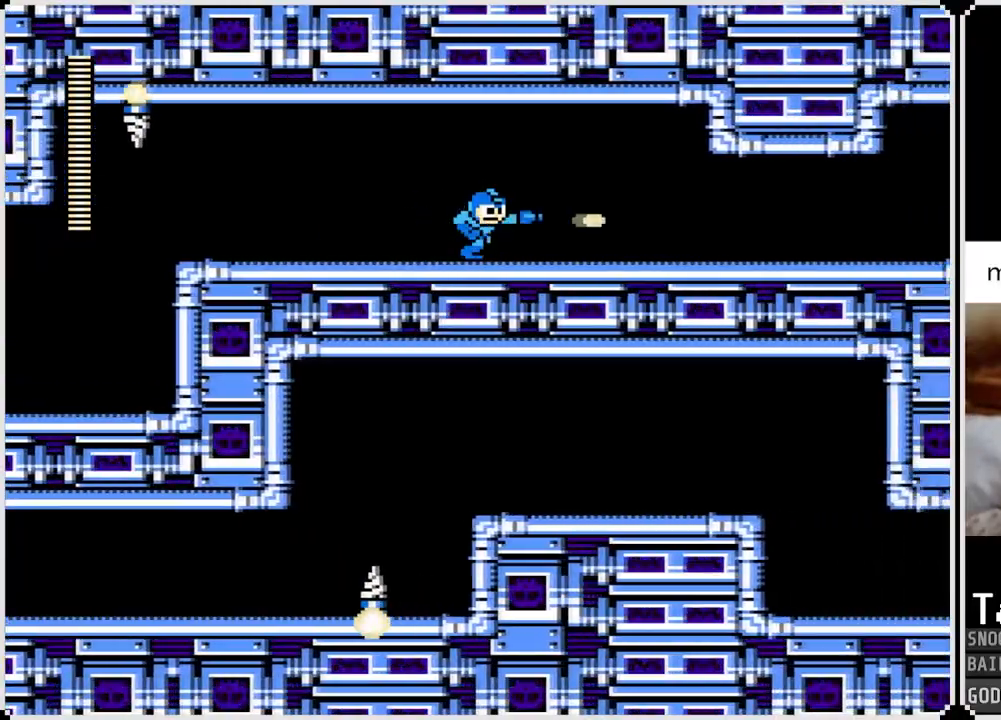
{"buttons": ["DPAD_RIGHT"], "left_stick": "center", "right_stick": "center", "events": [[34, "SQUARE", "up"], [234, "SQUARE", "down"], [367, "SQUARE", "up"]]}
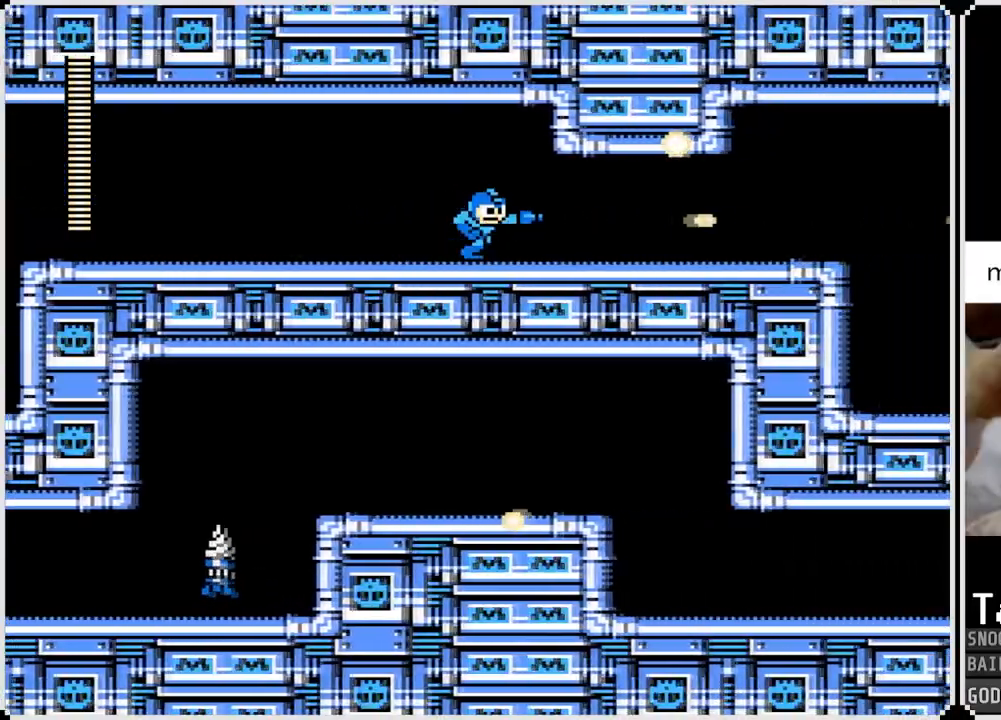
{"buttons": ["SQUARE", "DPAD_RIGHT"], "left_stick": "center", "right_stick": "center", "events": [[50, "SQUARE", "down"], [200, "SQUARE", "up"], [450, "SQUARE", "down"]]}
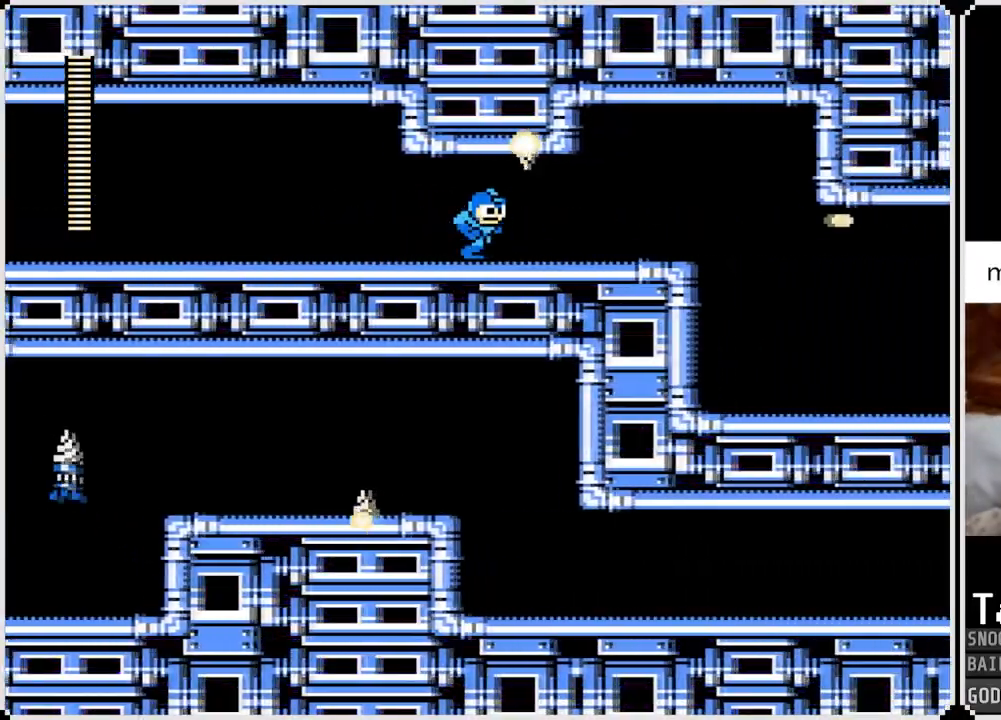
{"buttons": ["DPAD_RIGHT"], "left_stick": "center", "right_stick": "center", "events": [[50, "SQUARE", "up"]]}
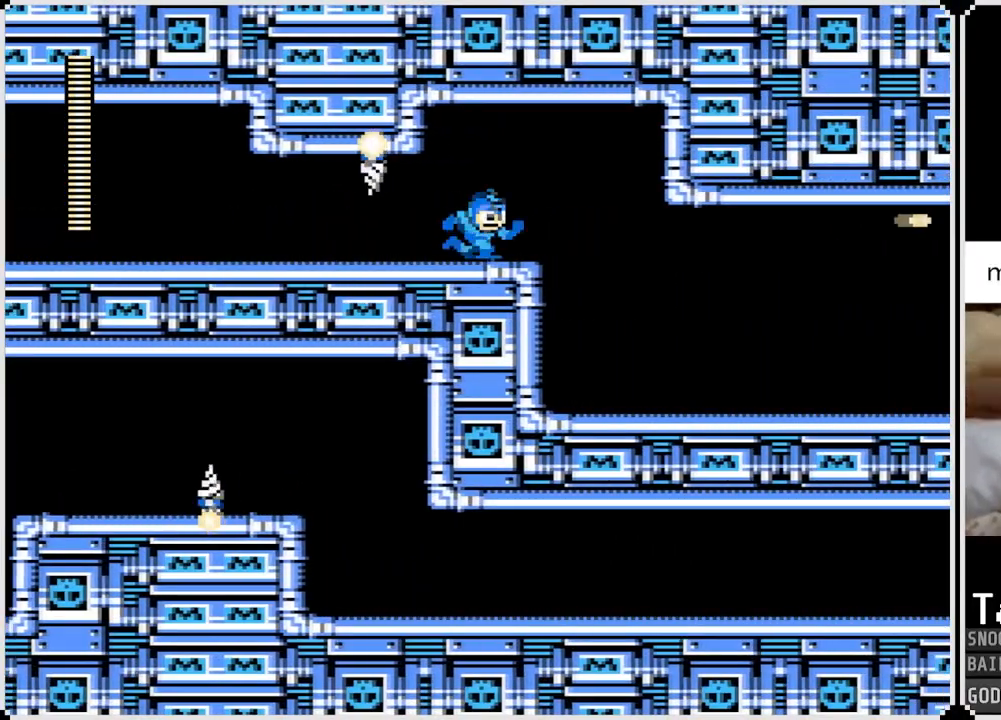
{"buttons": ["DPAD_RIGHT"], "left_stick": "center", "right_stick": "center", "events": [[133, "SQUARE", "down"], [233, "SQUARE", "up"]]}
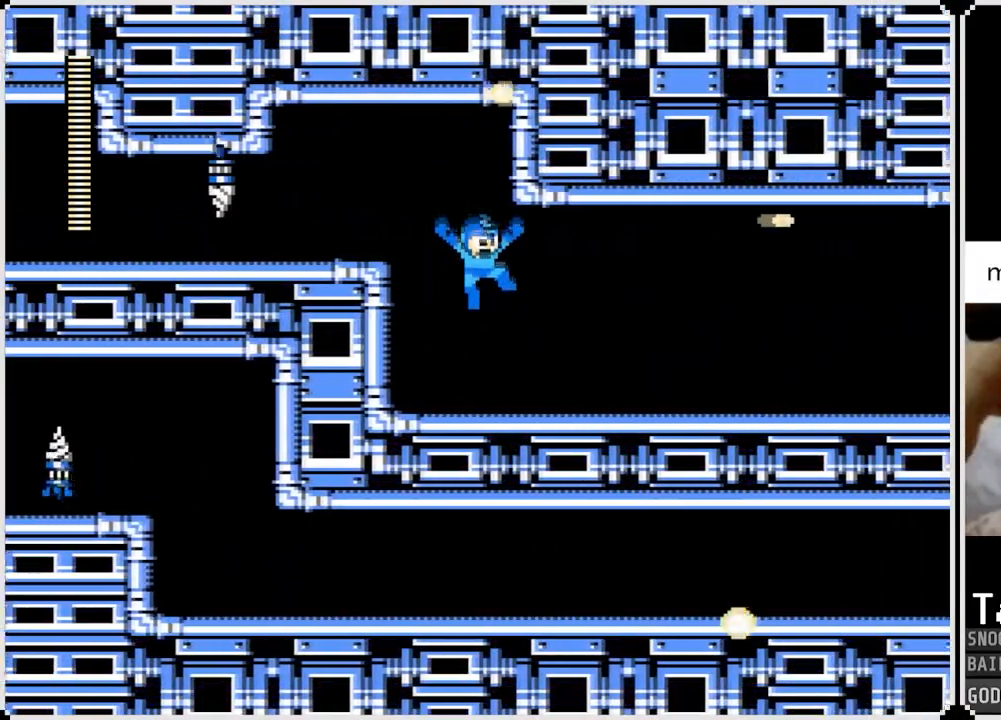
{"buttons": ["DPAD_RIGHT"], "left_stick": "center", "right_stick": "center", "events": []}
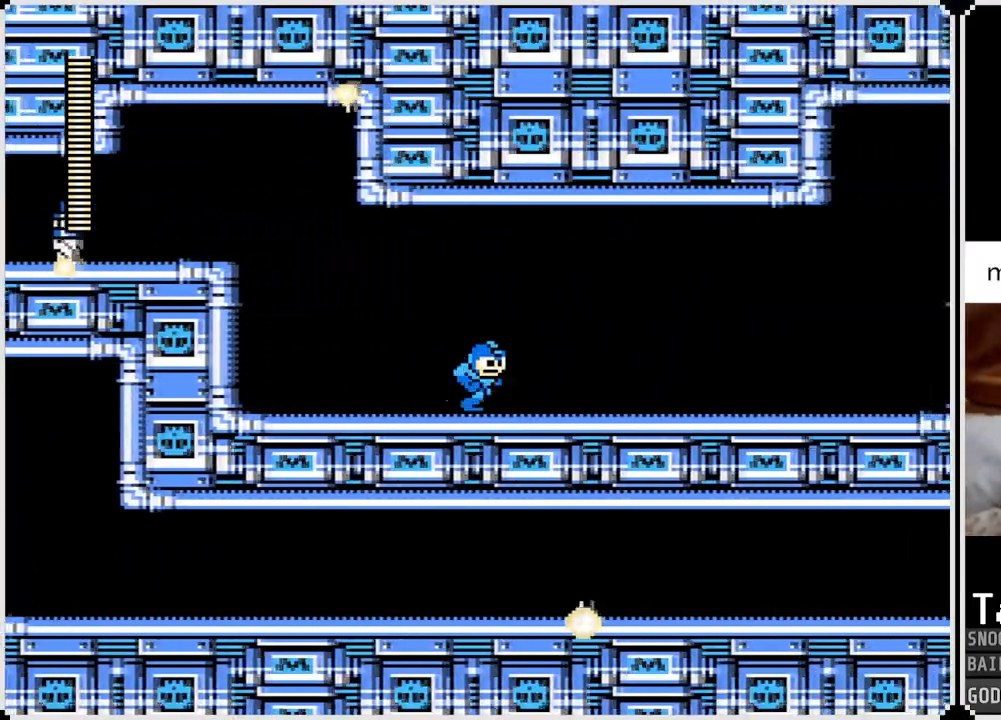
{"buttons": ["DPAD_RIGHT"], "left_stick": "center", "right_stick": "center", "events": []}
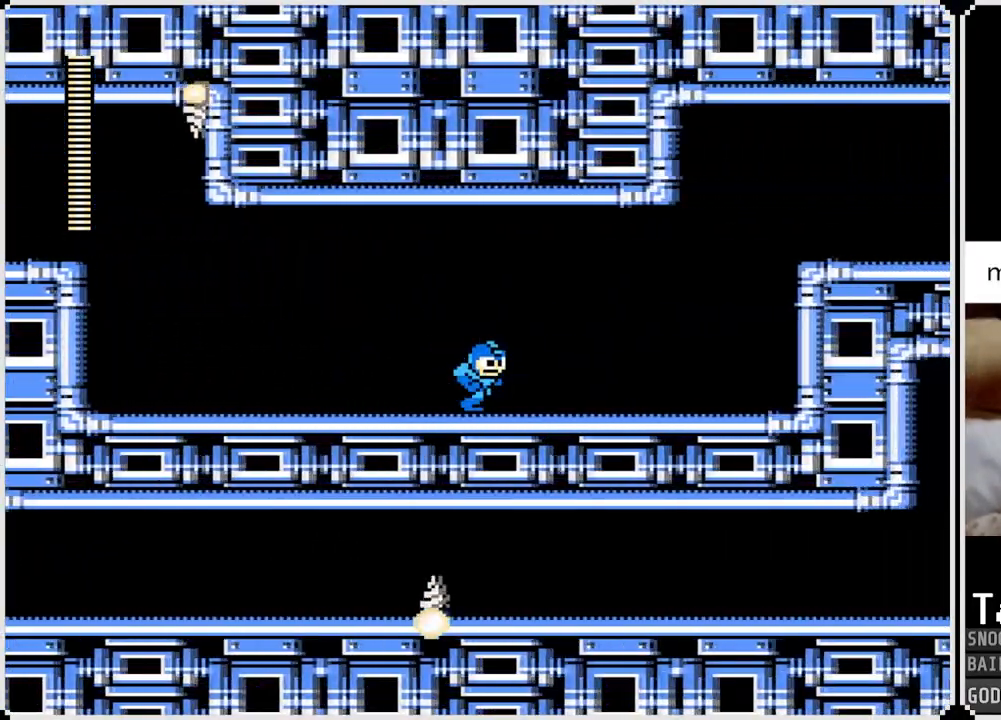
{"buttons": ["CROSS", "DPAD_RIGHT"], "left_stick": "center", "right_stick": "center", "events": [[484, "CROSS", "down"]]}